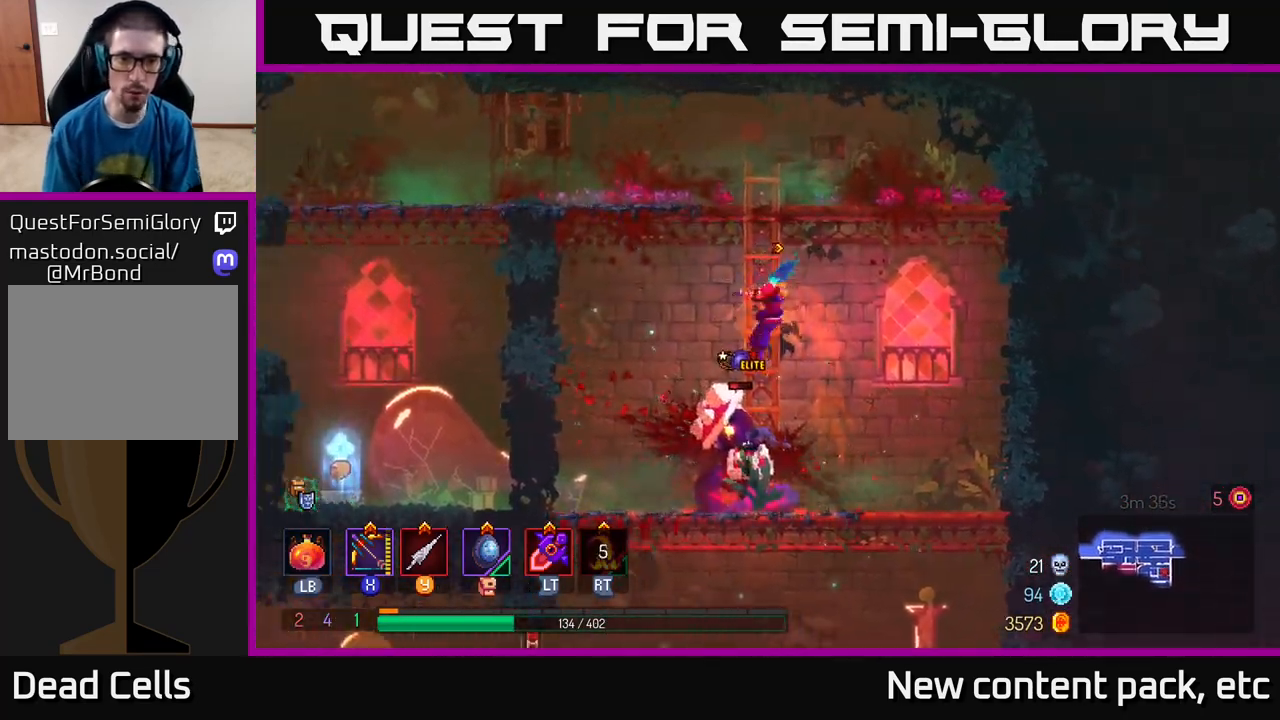
Gameplay with a controller (Xbox layout); each line is a JSON object with the inputs held at the frame after it. "events" lists button and stick changes between this image and that frame as [ms after this image, input, new state], when the widget could be followed in between.
{"buttons": ["A"], "left_stick": "down", "right_stick": "center", "events": [[267, "A", "down"], [267, "left_stick", "down"], [333, "A", "up"], [367, "A", "down"], [467, "A", "up"], [483, "A", "down"]]}
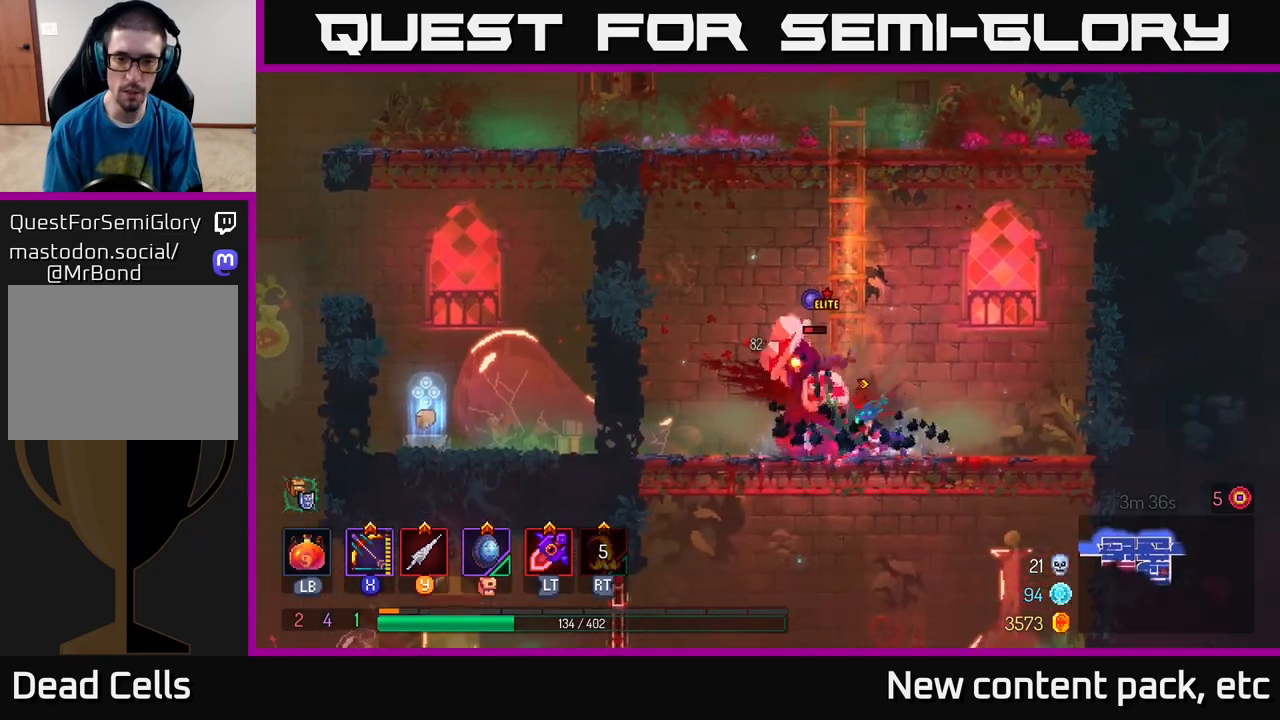
{"buttons": ["X"], "left_stick": "down", "right_stick": "center", "events": [[83, "A", "up"], [83, "left_stick", "center"], [150, "X", "down"], [167, "left_stick", "down"]]}
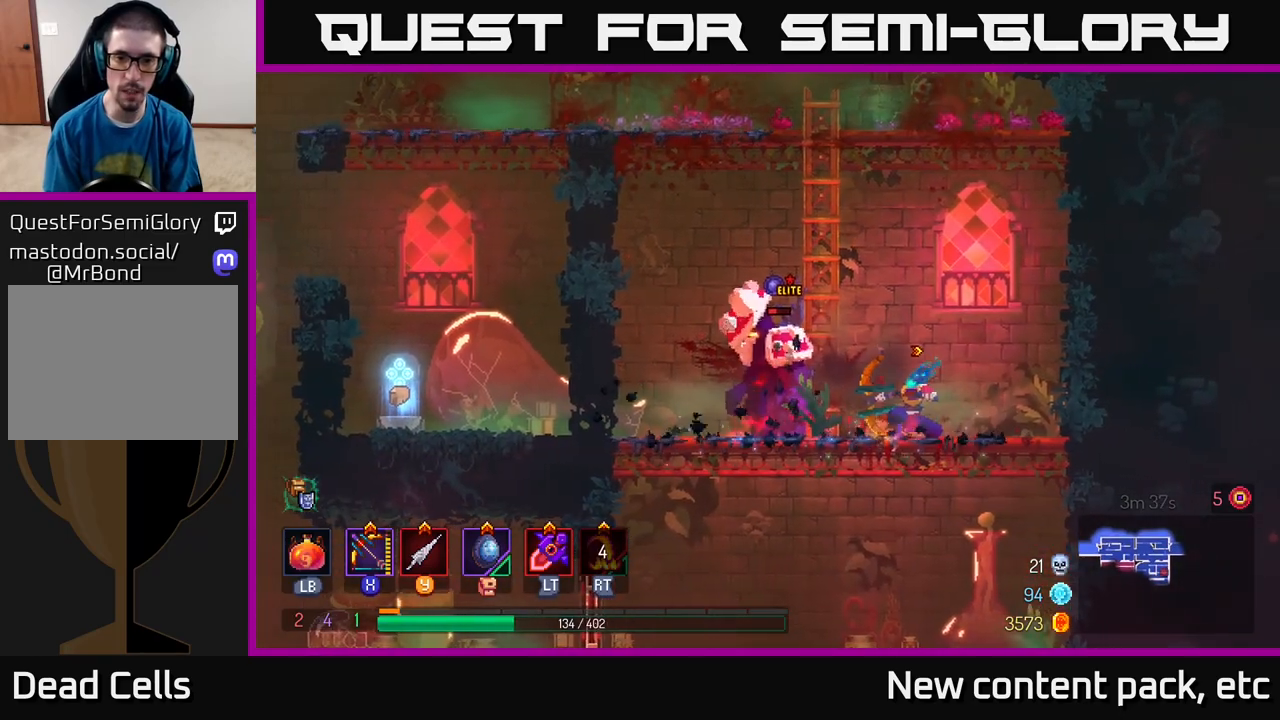
{"buttons": ["X"], "left_stick": "center", "right_stick": "center", "events": [[267, "X", "up"], [300, "left_stick", "center"], [467, "X", "down"]]}
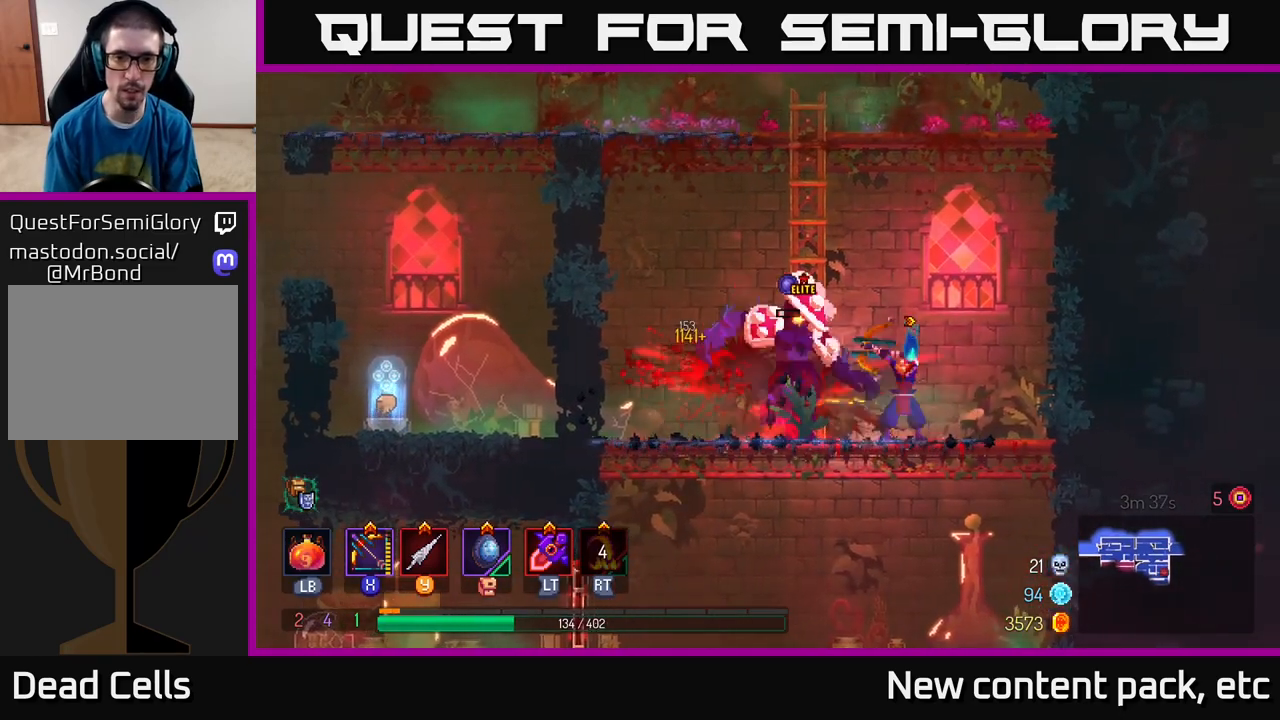
{"buttons": ["B"], "left_stick": "left", "right_stick": "center", "events": [[233, "left_stick", "down"], [417, "X", "up"], [483, "B", "down"], [483, "left_stick", "left"]]}
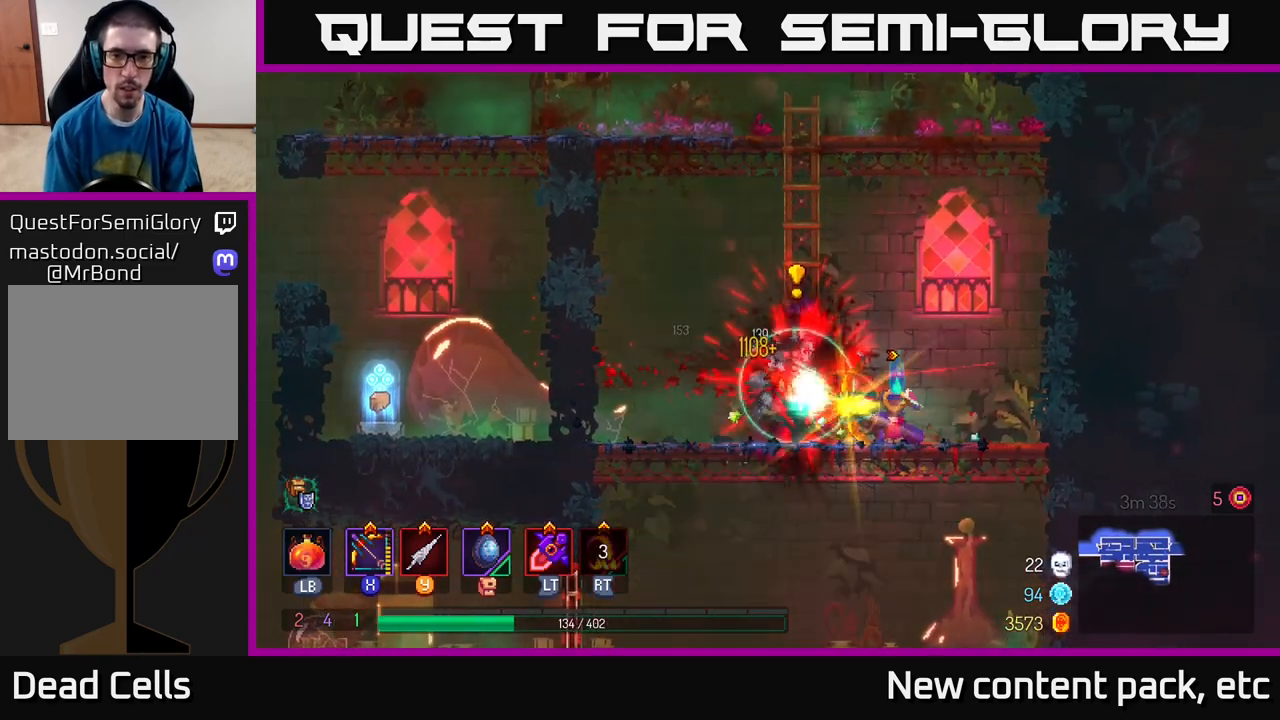
{"buttons": ["B"], "left_stick": "center", "right_stick": "center", "events": [[50, "B", "up"], [100, "B", "down"], [167, "B", "up"], [233, "B", "down"], [317, "B", "up"], [433, "B", "down"], [500, "left_stick", "center"]]}
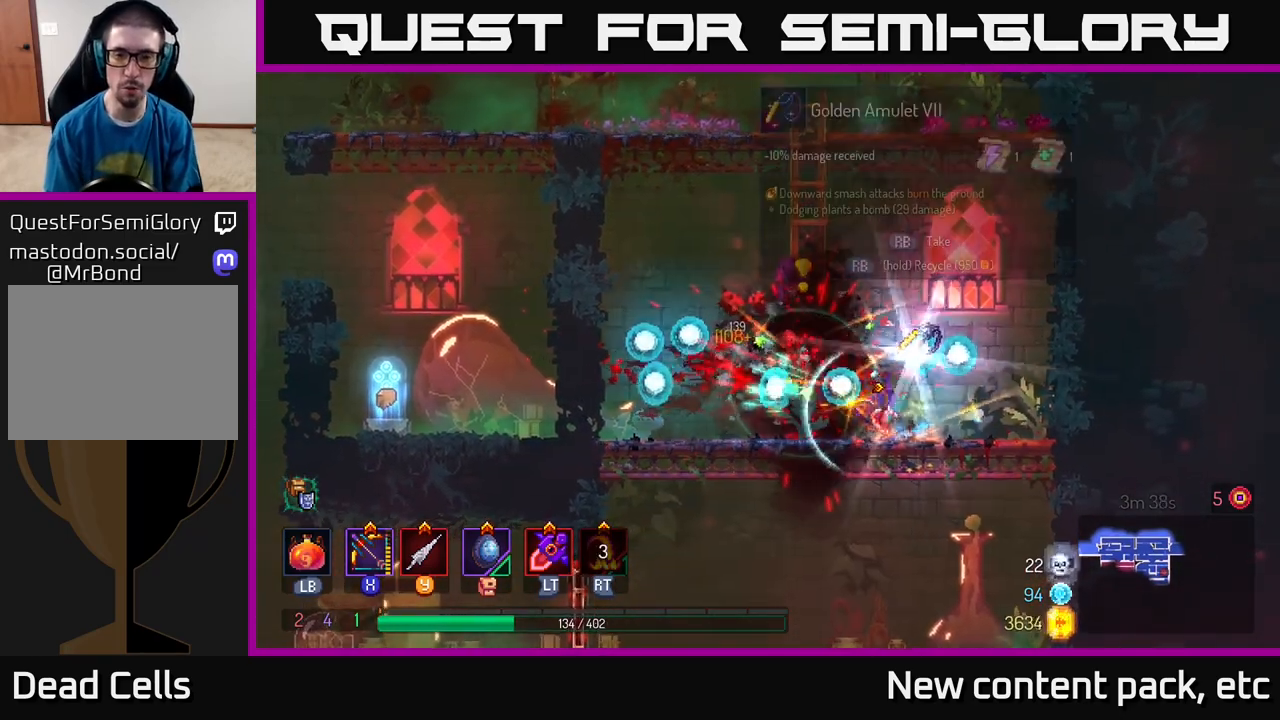
{"buttons": [], "left_stick": "center", "right_stick": "center", "events": [[50, "B", "up"]]}
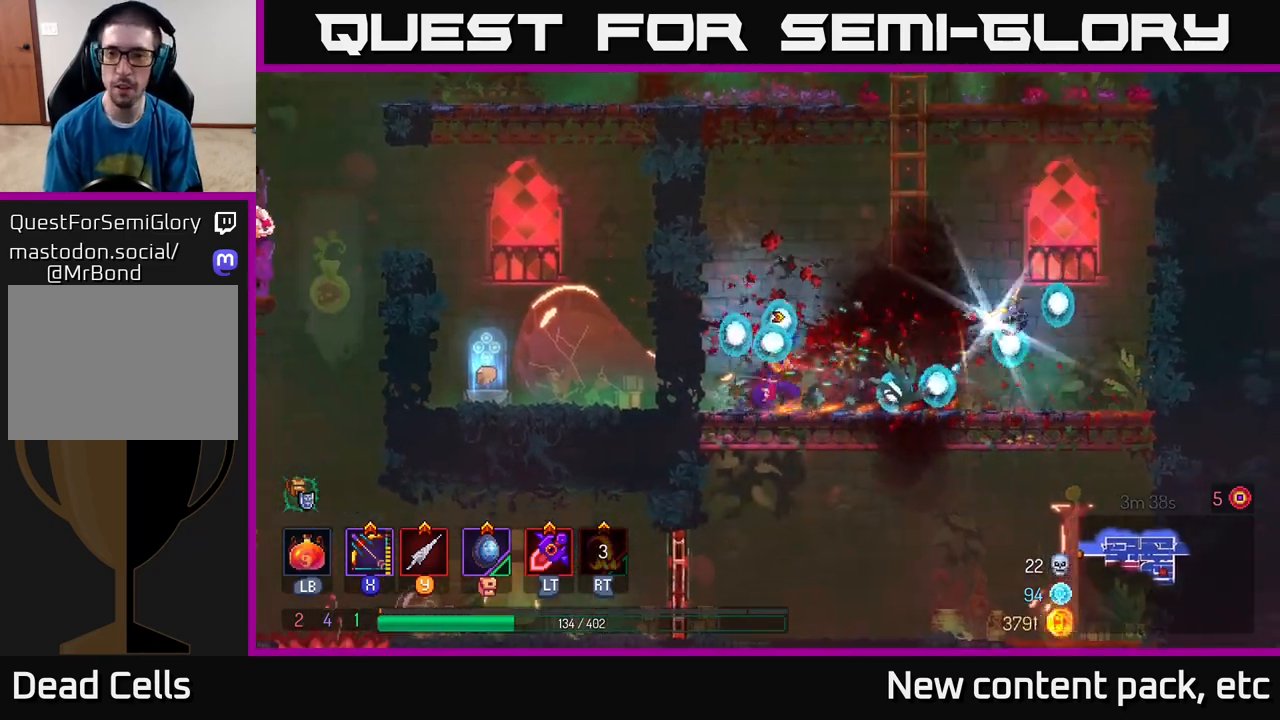
{"buttons": [], "left_stick": "right", "right_stick": "center", "events": [[33, "left_stick", "right"]]}
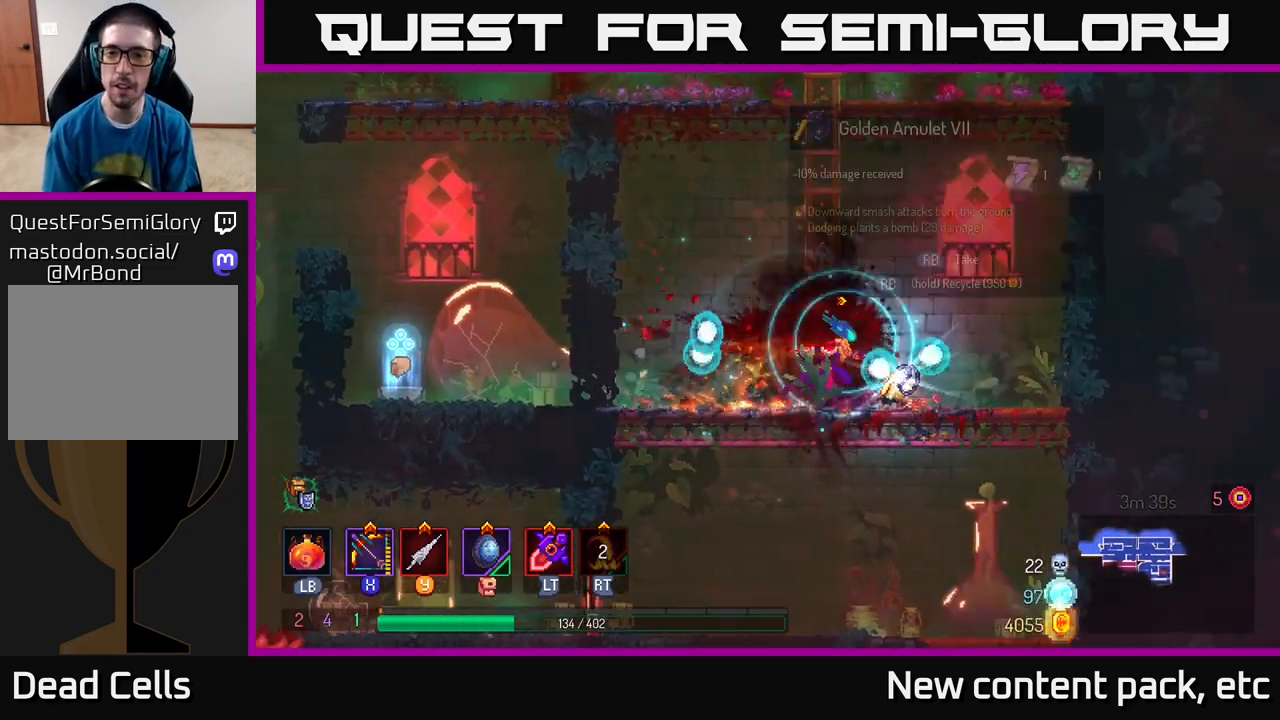
{"buttons": [], "left_stick": "center", "right_stick": "center", "events": [[83, "left_stick", "center"], [100, "R1", "down"], [150, "R1", "up"]]}
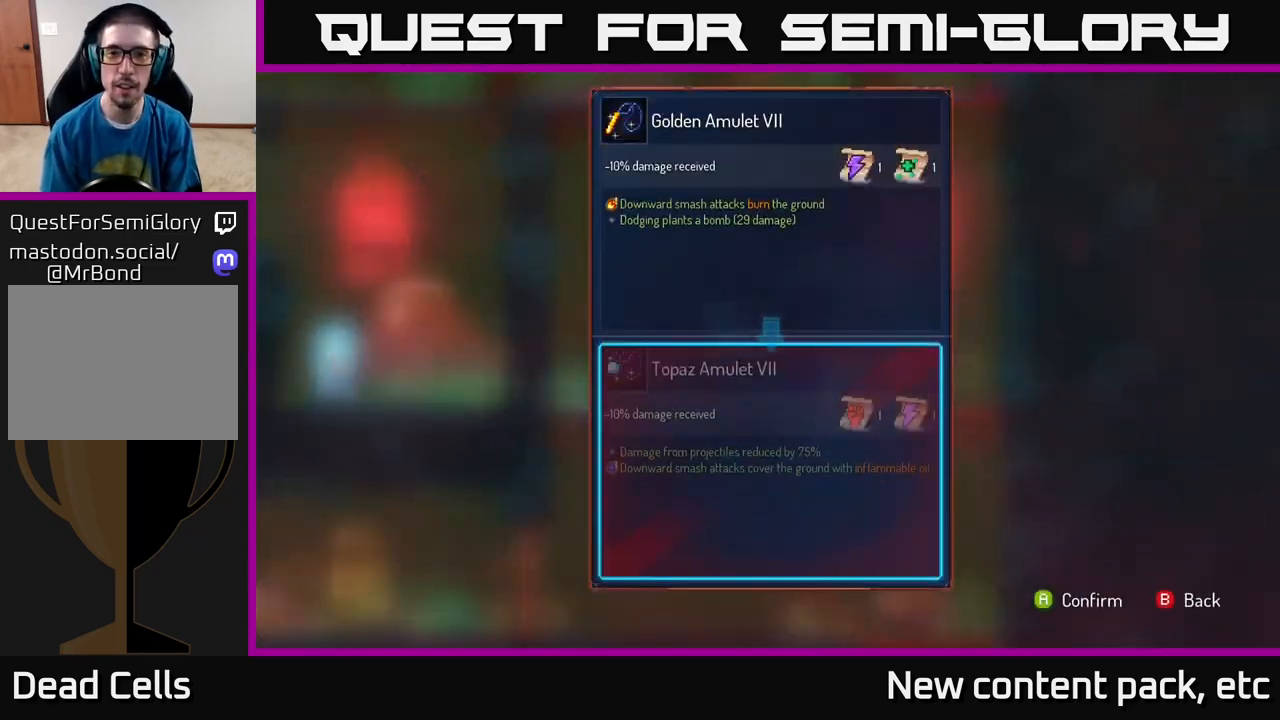
{"buttons": [], "left_stick": "center", "right_stick": "center", "events": []}
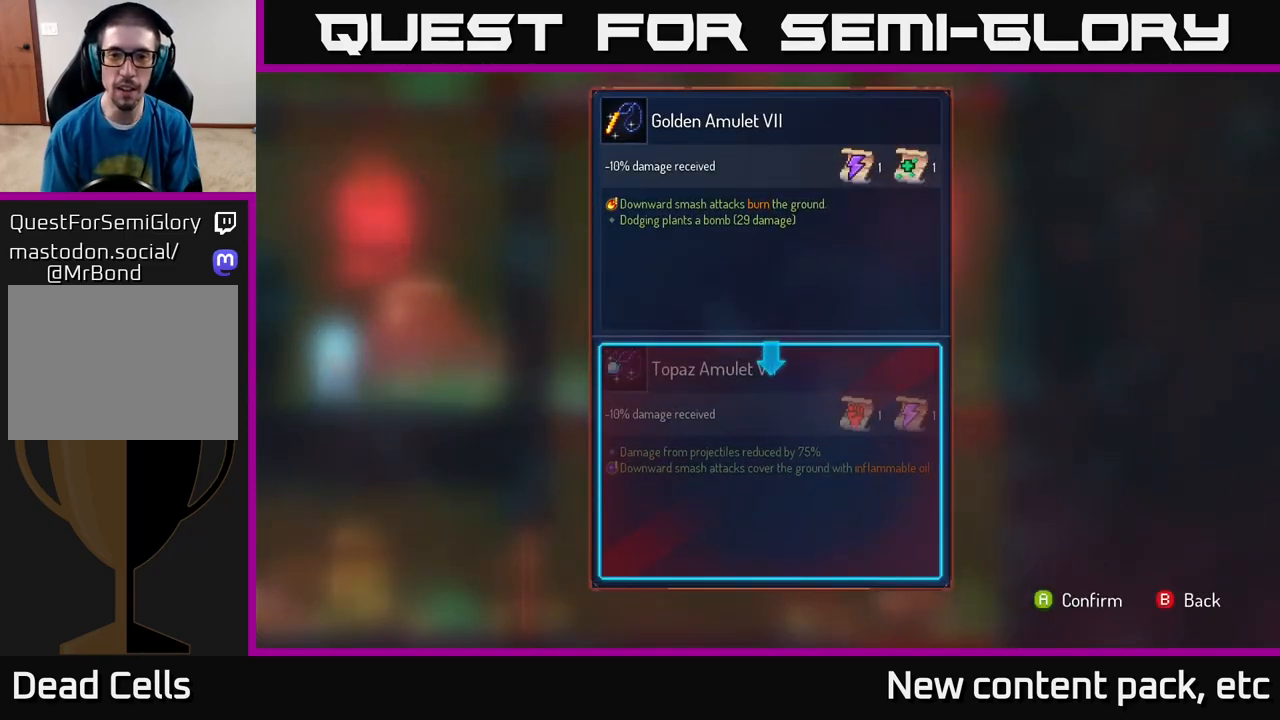
{"buttons": [], "left_stick": "center", "right_stick": "center", "events": []}
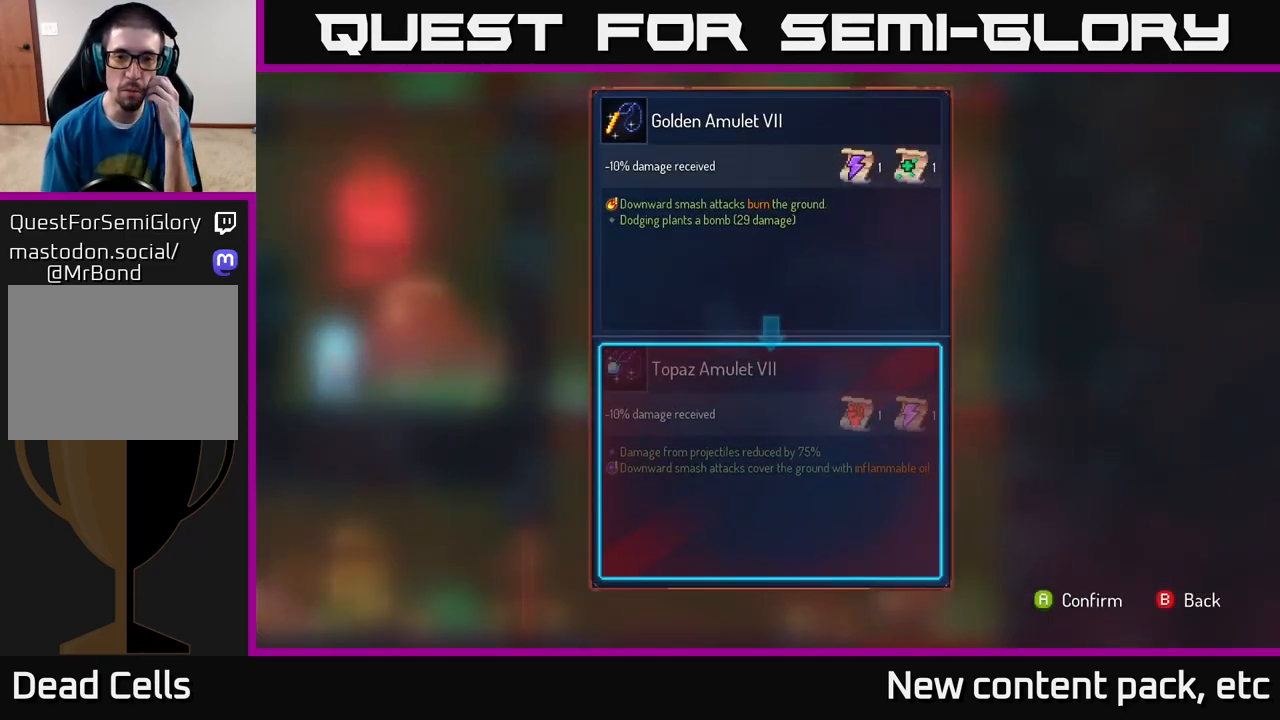
{"buttons": [], "left_stick": "center", "right_stick": "center", "events": []}
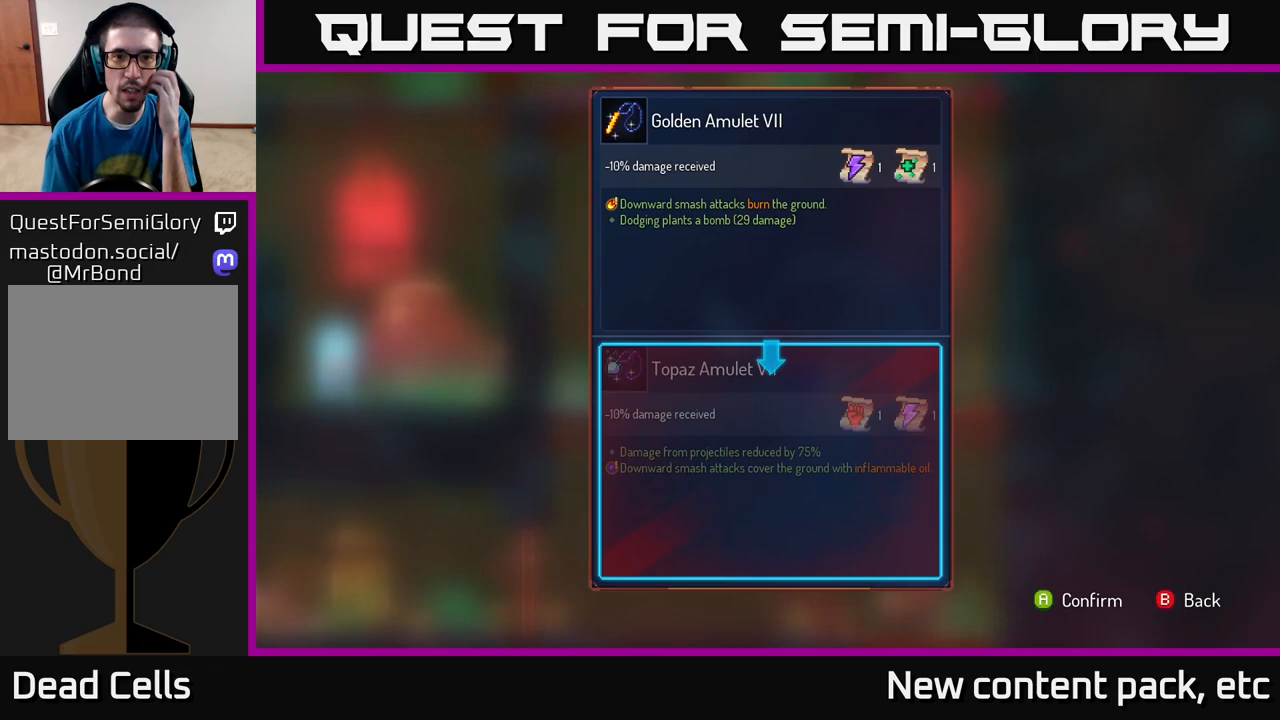
{"buttons": [], "left_stick": "center", "right_stick": "center", "events": []}
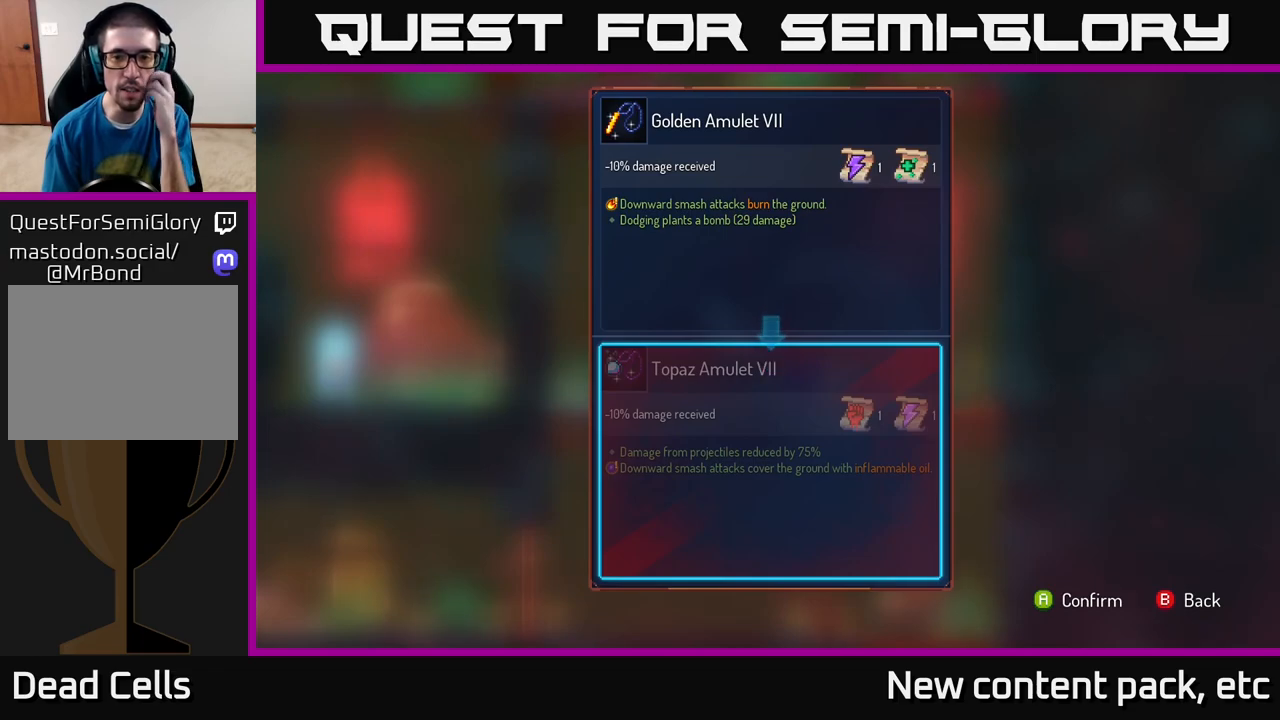
{"buttons": [], "left_stick": "center", "right_stick": "center", "events": []}
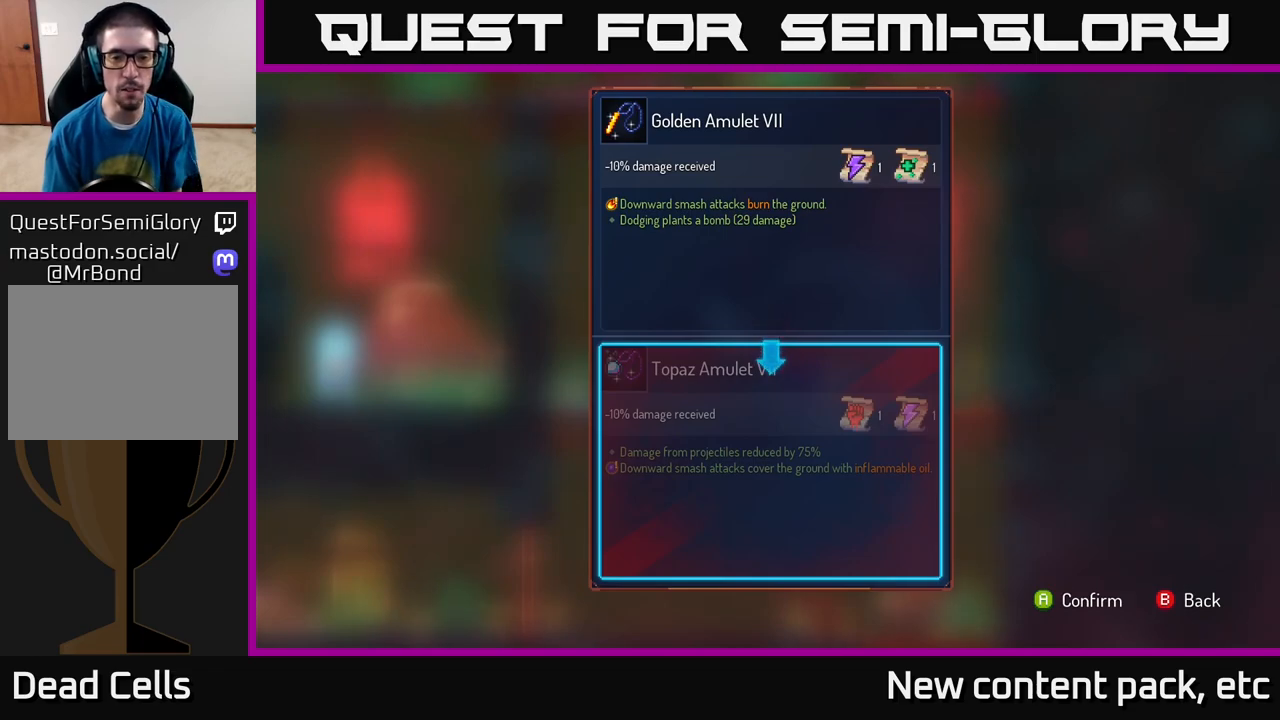
{"buttons": [], "left_stick": "center", "right_stick": "center", "events": []}
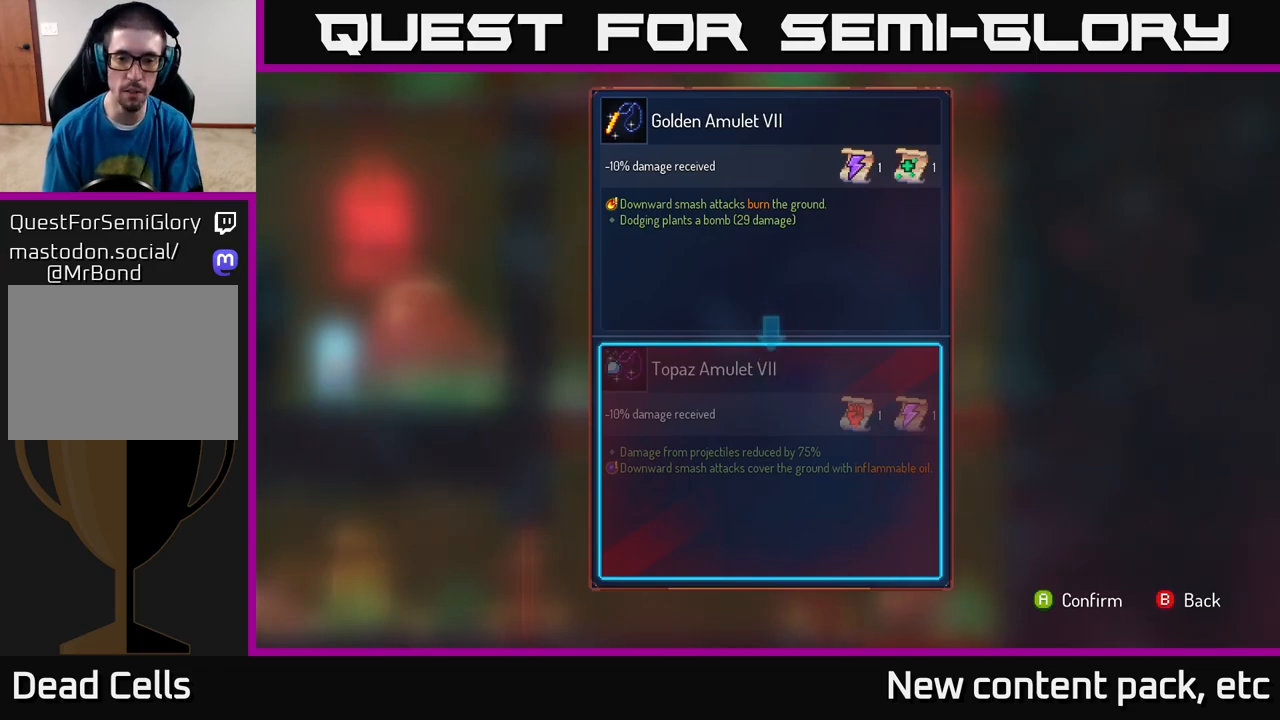
{"buttons": [], "left_stick": "center", "right_stick": "center", "events": []}
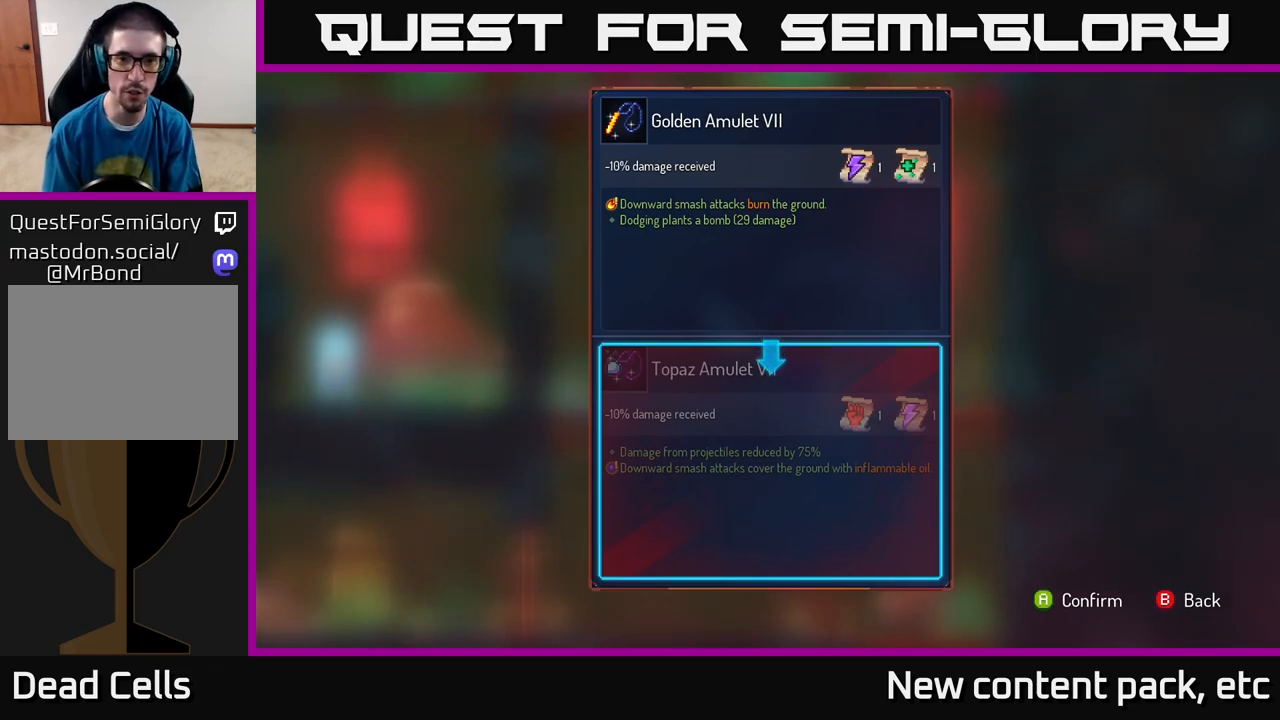
{"buttons": ["R1"], "left_stick": "center", "right_stick": "center", "events": [[183, "A", "down"], [250, "A", "up"], [467, "R1", "down"]]}
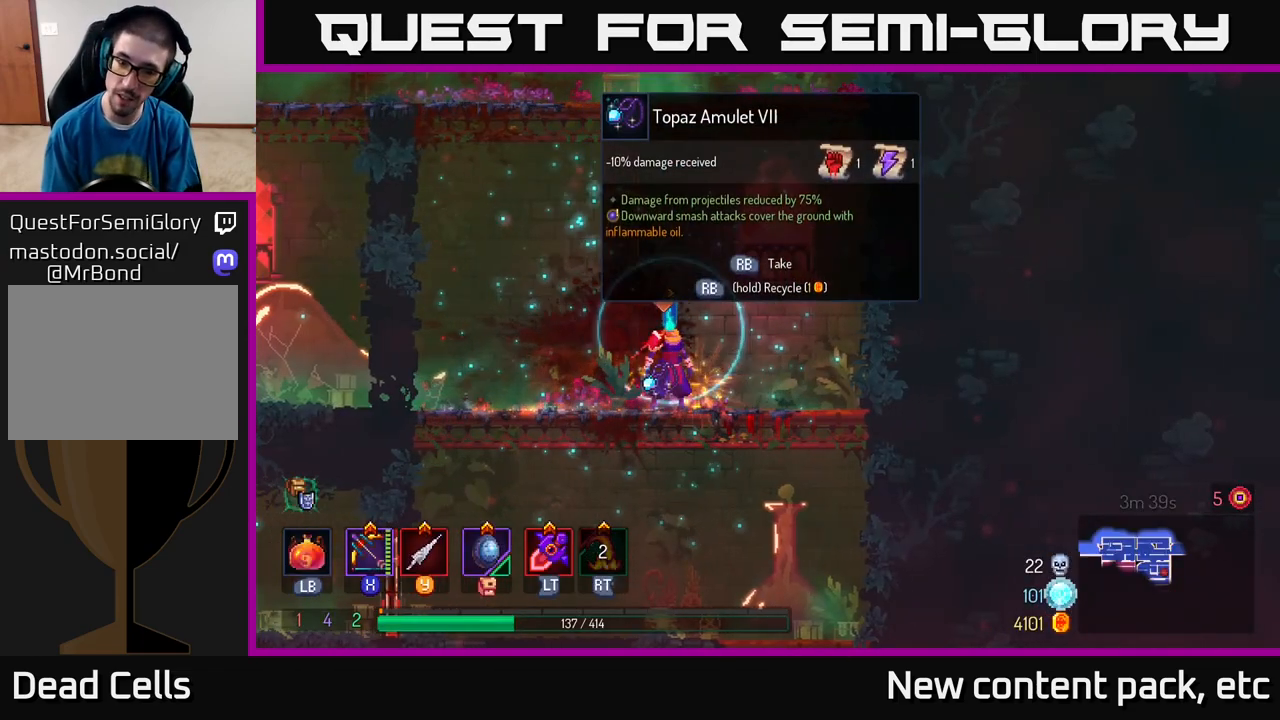
{"buttons": ["R1"], "left_stick": "center", "right_stick": "center", "events": []}
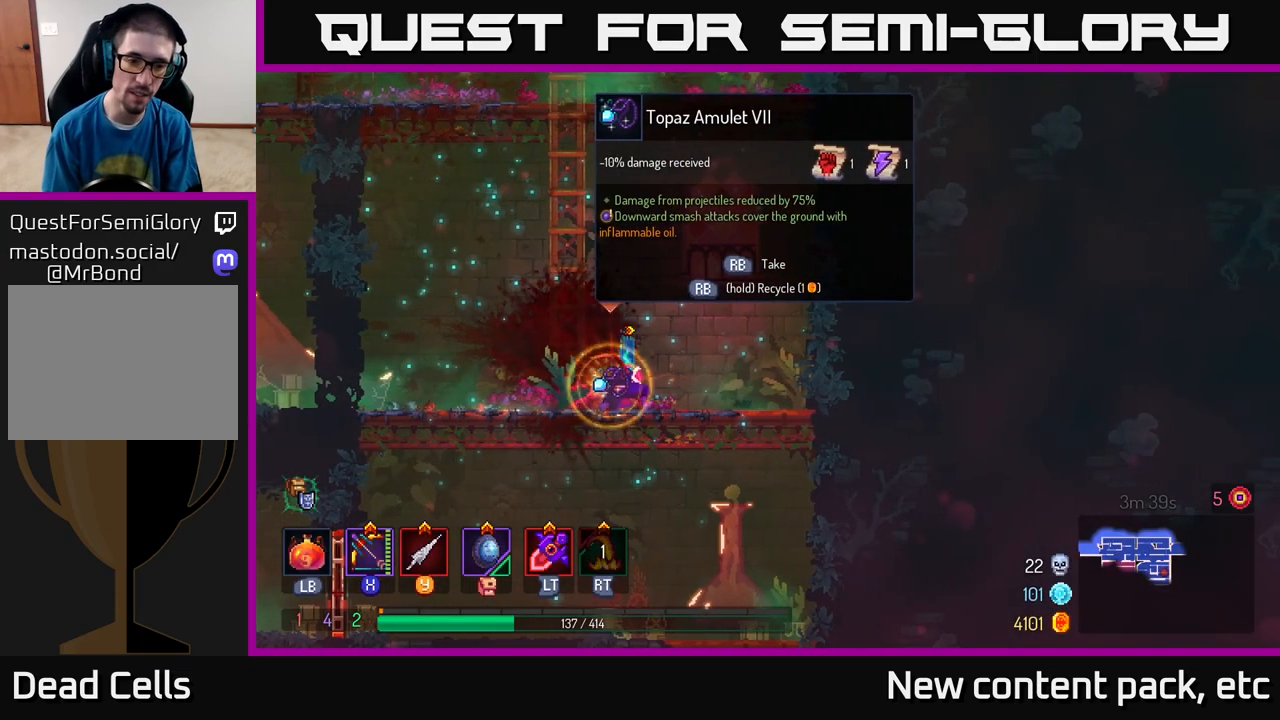
{"buttons": ["A"], "left_stick": "up-left", "right_stick": "center", "events": [[283, "R1", "up"], [400, "A", "down"], [450, "left_stick", "up-left"]]}
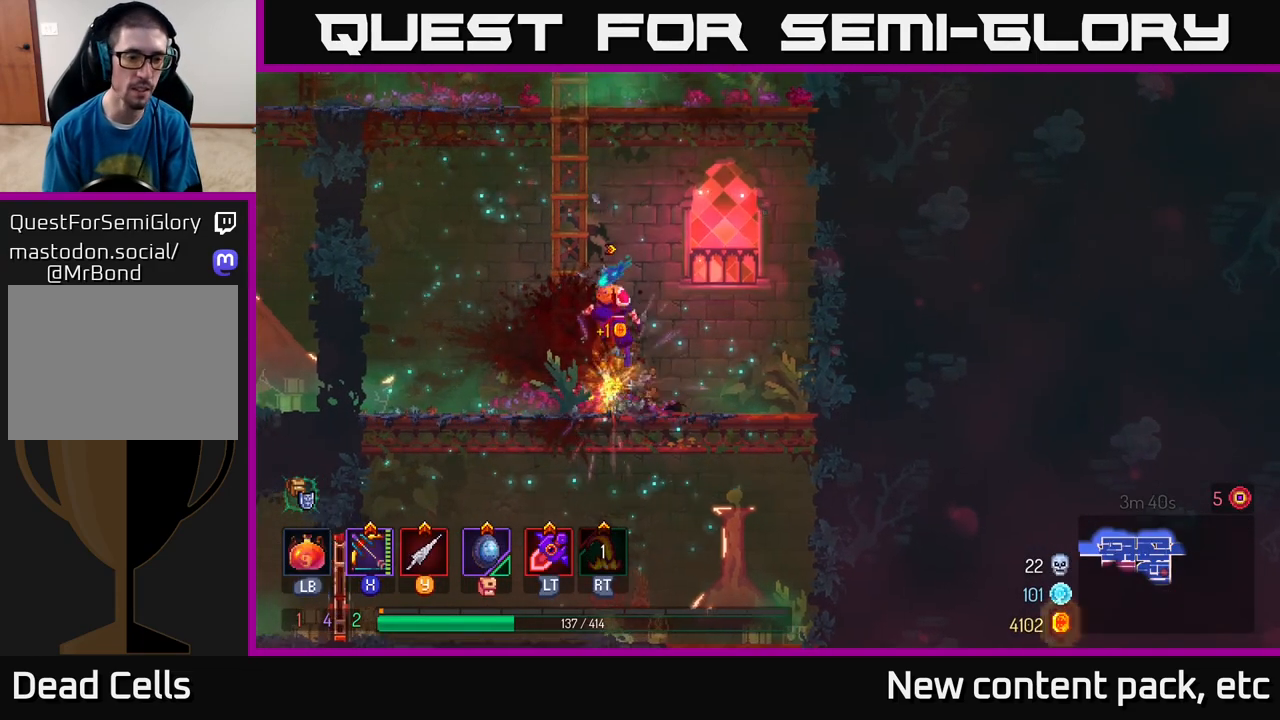
{"buttons": [], "left_stick": "up", "right_stick": "center", "events": [[33, "A", "up"], [100, "left_stick", "up"]]}
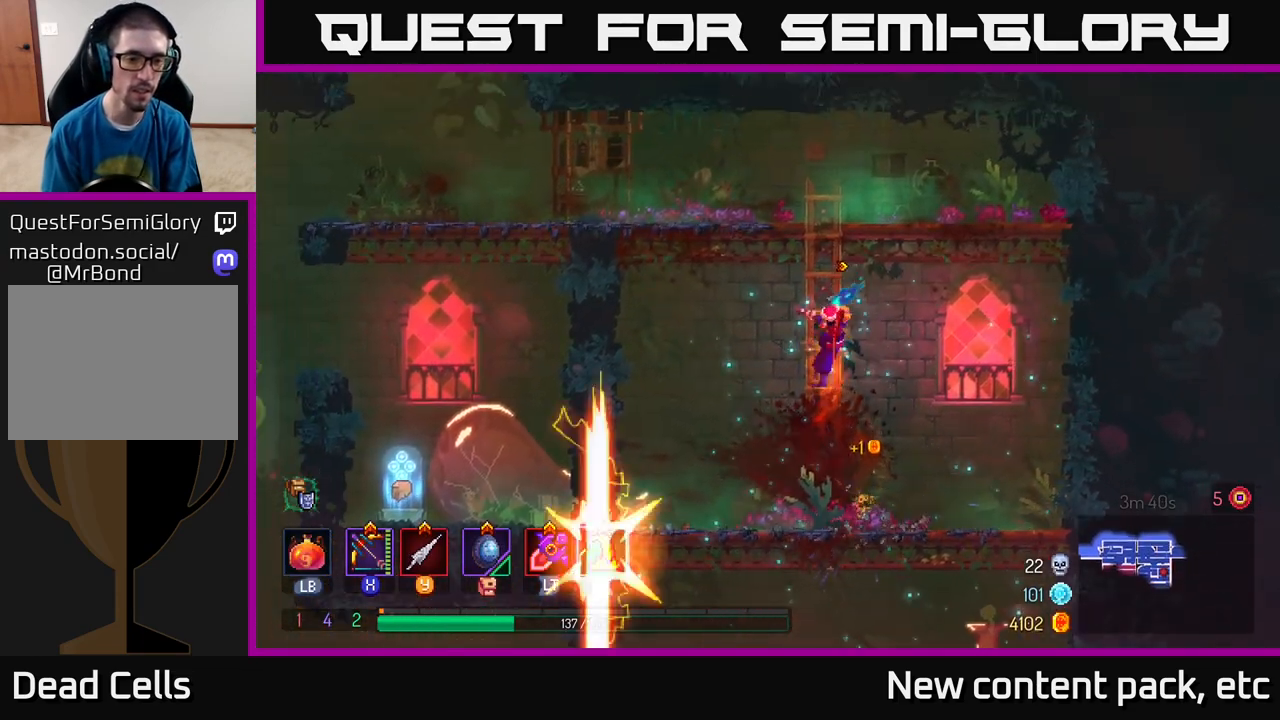
{"buttons": ["A"], "left_stick": "up-left", "right_stick": "center", "events": [[350, "A", "down"], [433, "left_stick", "up-left"]]}
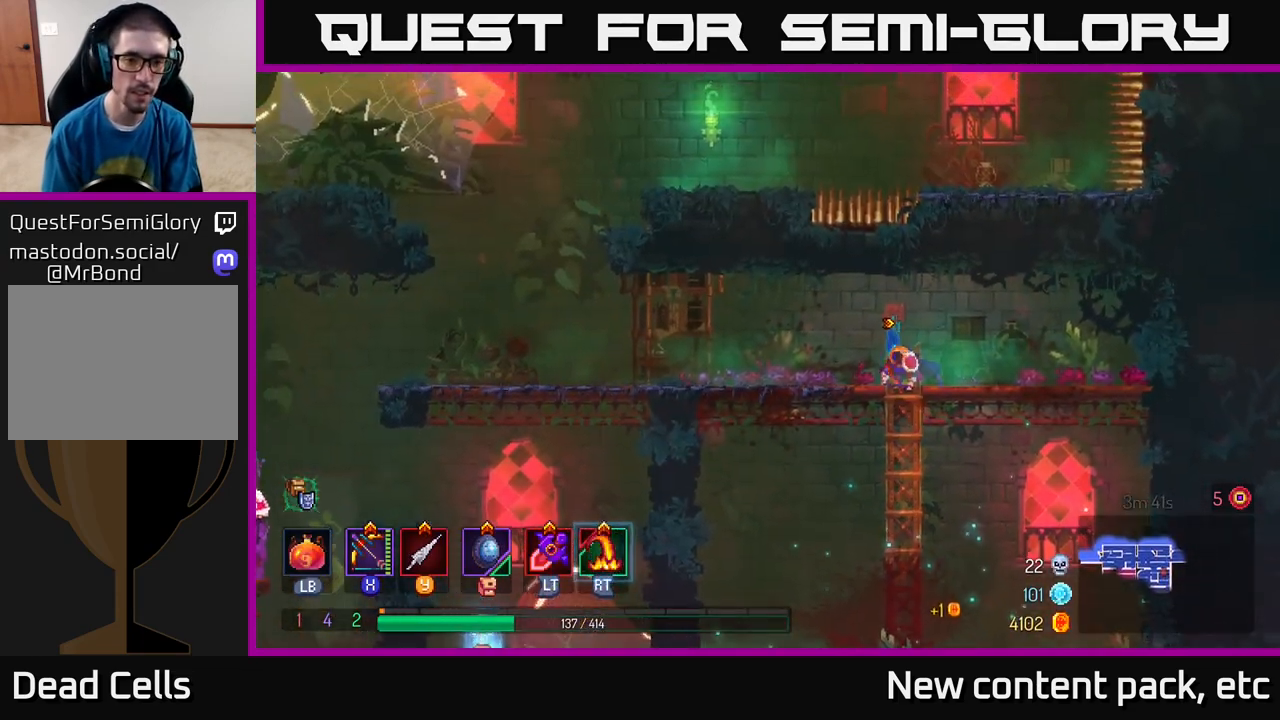
{"buttons": [], "left_stick": "left", "right_stick": "down-left", "events": [[17, "left_stick", "left"], [33, "A", "up"], [183, "B", "down"], [283, "B", "up"], [417, "right_stick", "down-left"]]}
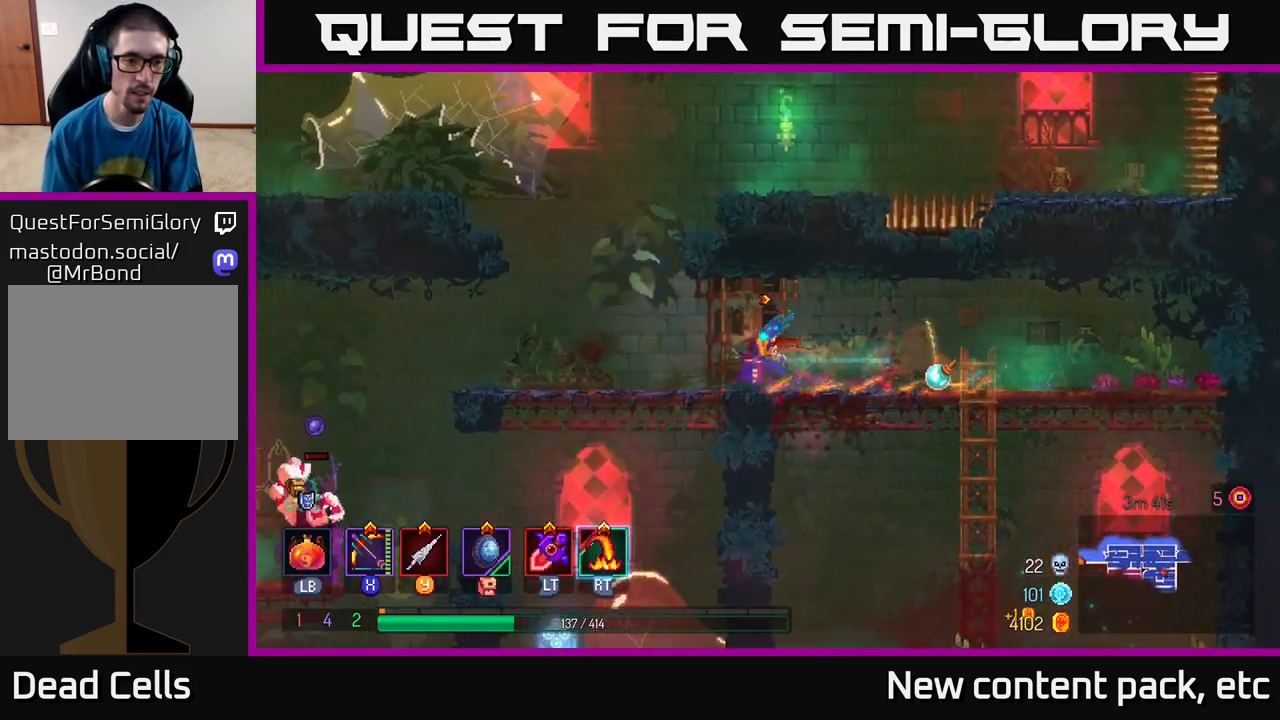
{"buttons": ["R2"], "left_stick": "left", "right_stick": "center", "events": [[167, "right_stick", "center"], [483, "R2", "down"]]}
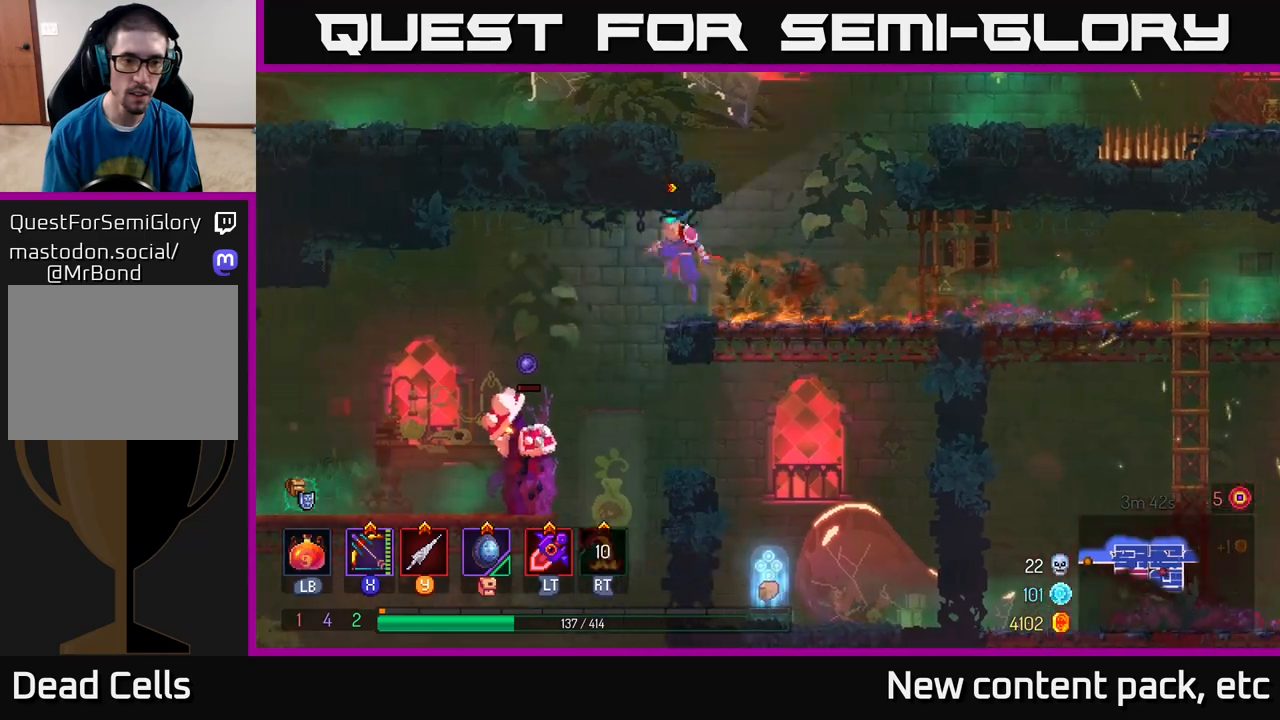
{"buttons": [], "left_stick": "center", "right_stick": "center", "events": [[67, "R2", "up"], [417, "left_stick", "center"]]}
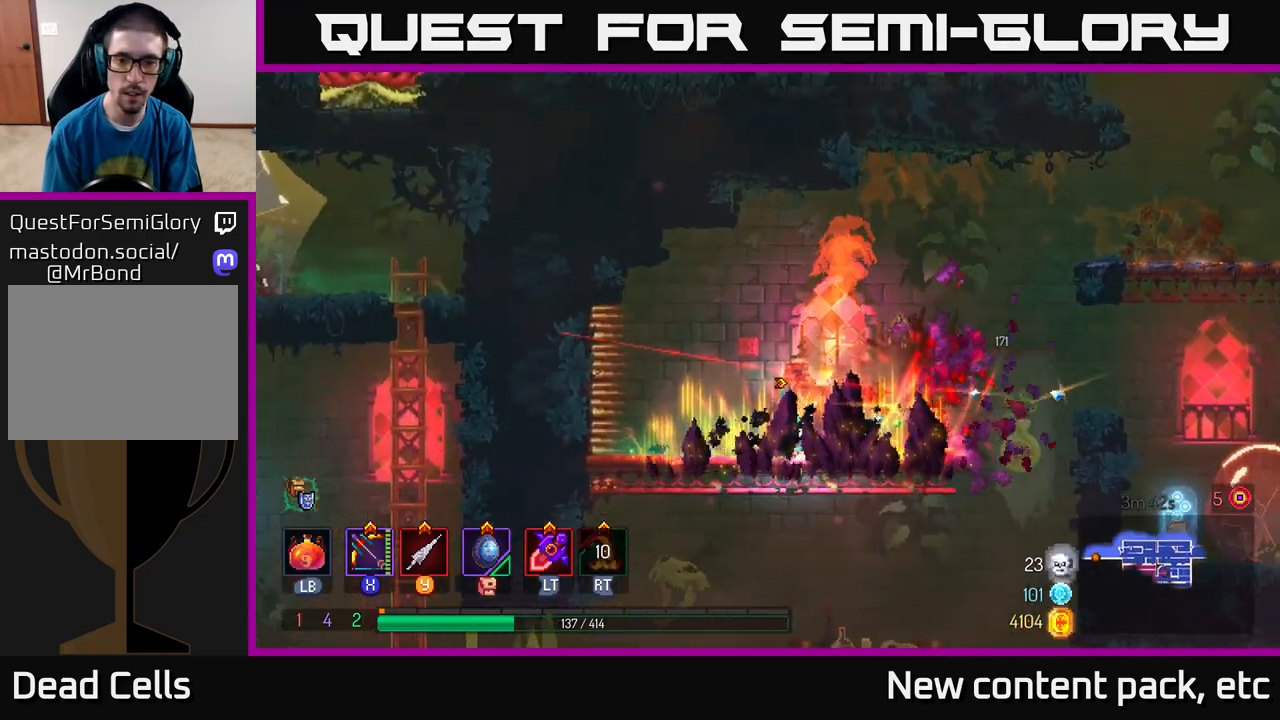
{"buttons": ["A"], "left_stick": "down", "right_stick": "center", "events": [[133, "left_stick", "right"], [367, "left_stick", "down"], [483, "A", "down"]]}
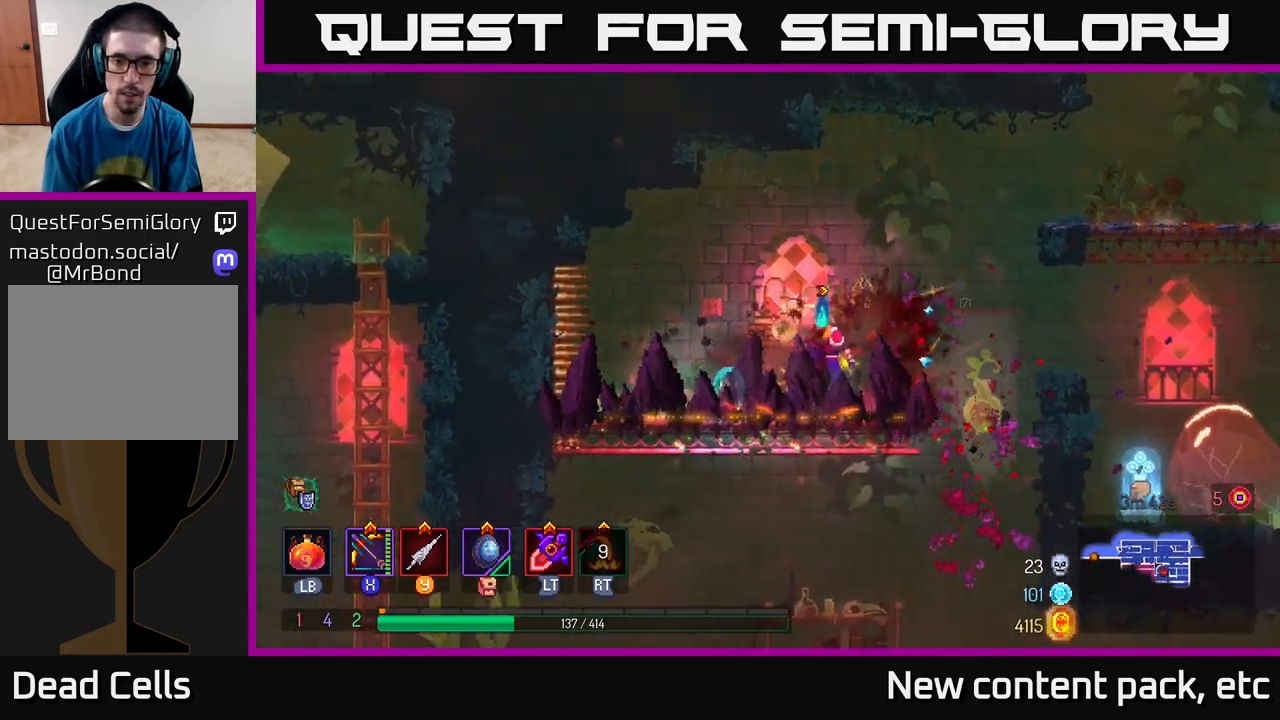
{"buttons": [], "left_stick": "center", "right_stick": "down", "events": [[67, "A", "up"], [250, "left_stick", "center"], [400, "right_stick", "down"]]}
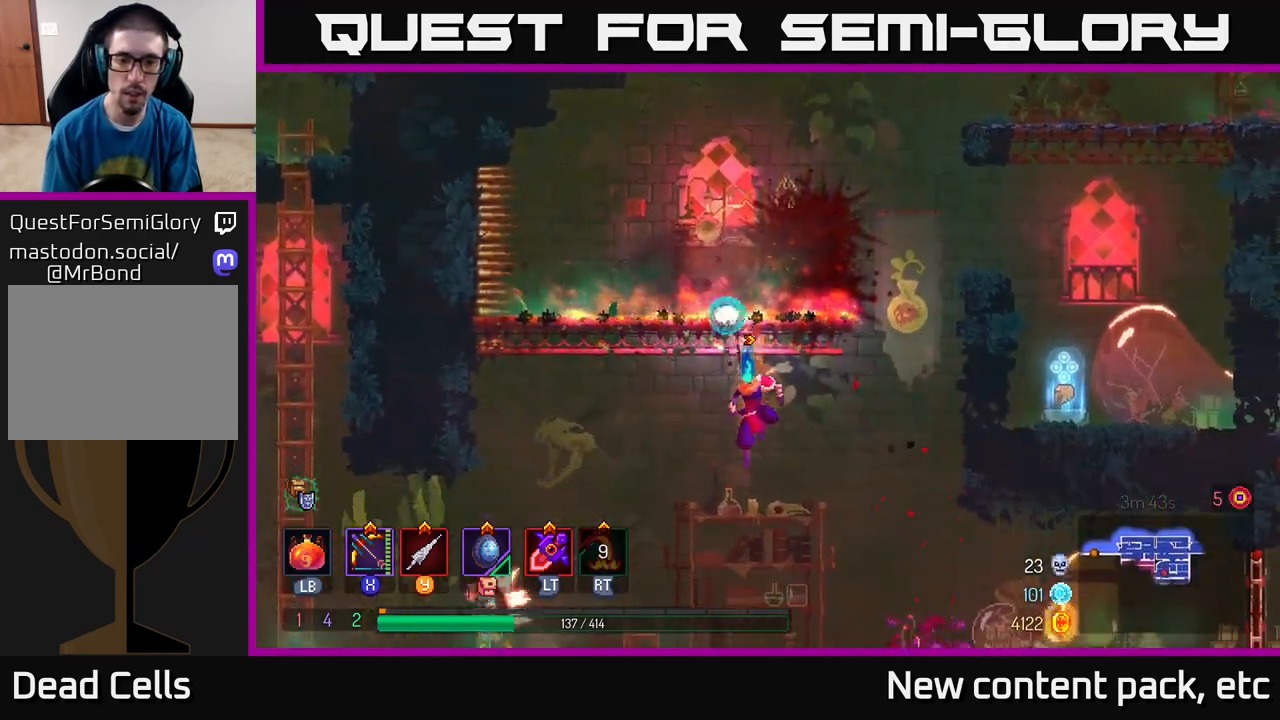
{"buttons": [], "left_stick": "left", "right_stick": "center", "events": [[183, "right_stick", "center"], [350, "left_stick", "left"], [383, "A", "down"], [483, "A", "up"]]}
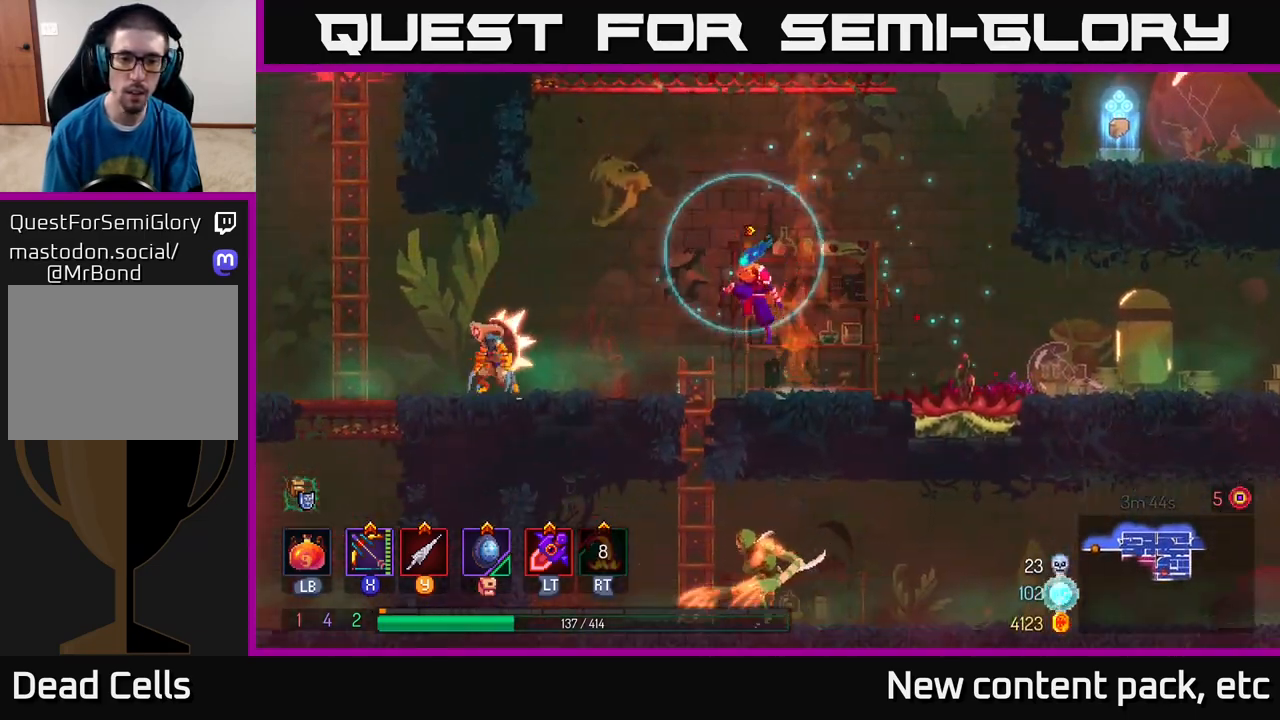
{"buttons": ["X"], "left_stick": "left", "right_stick": "center", "events": [[250, "left_stick", "center"], [300, "left_stick", "right"], [433, "X", "down"], [467, "left_stick", "left"]]}
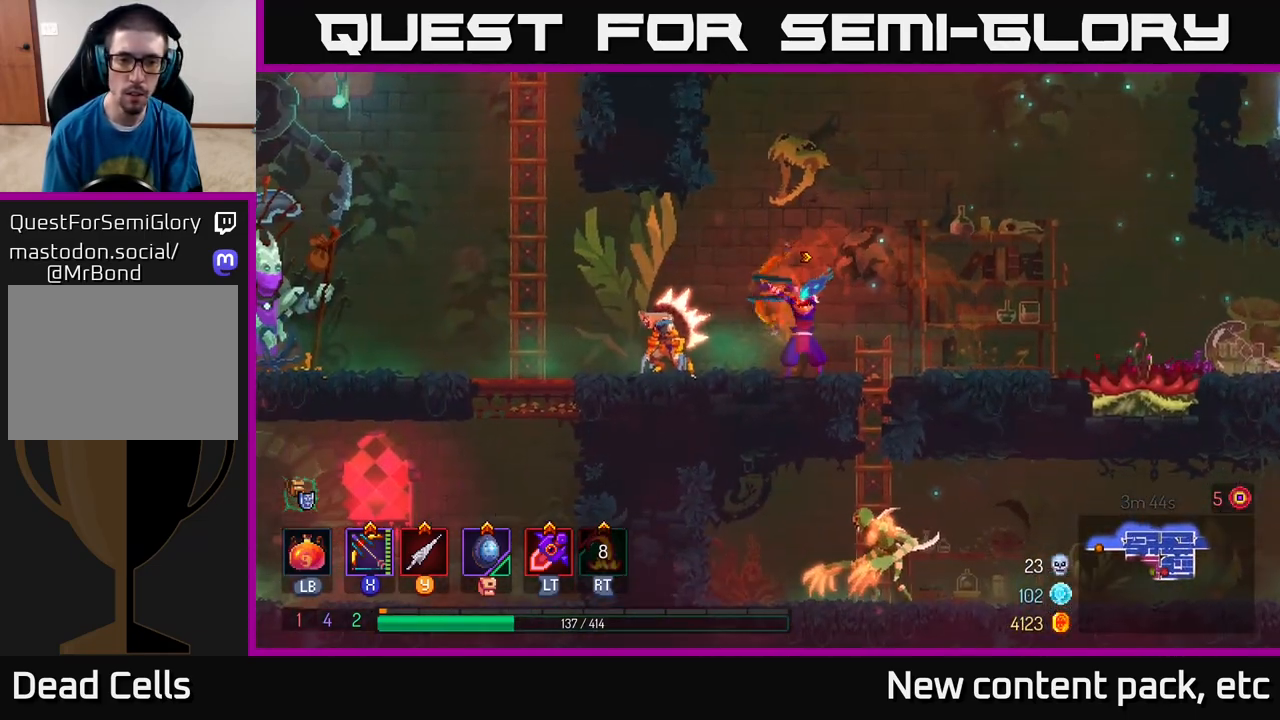
{"buttons": [], "left_stick": "center", "right_stick": "center", "events": [[183, "left_stick", "down"], [417, "X", "up"], [467, "left_stick", "center"]]}
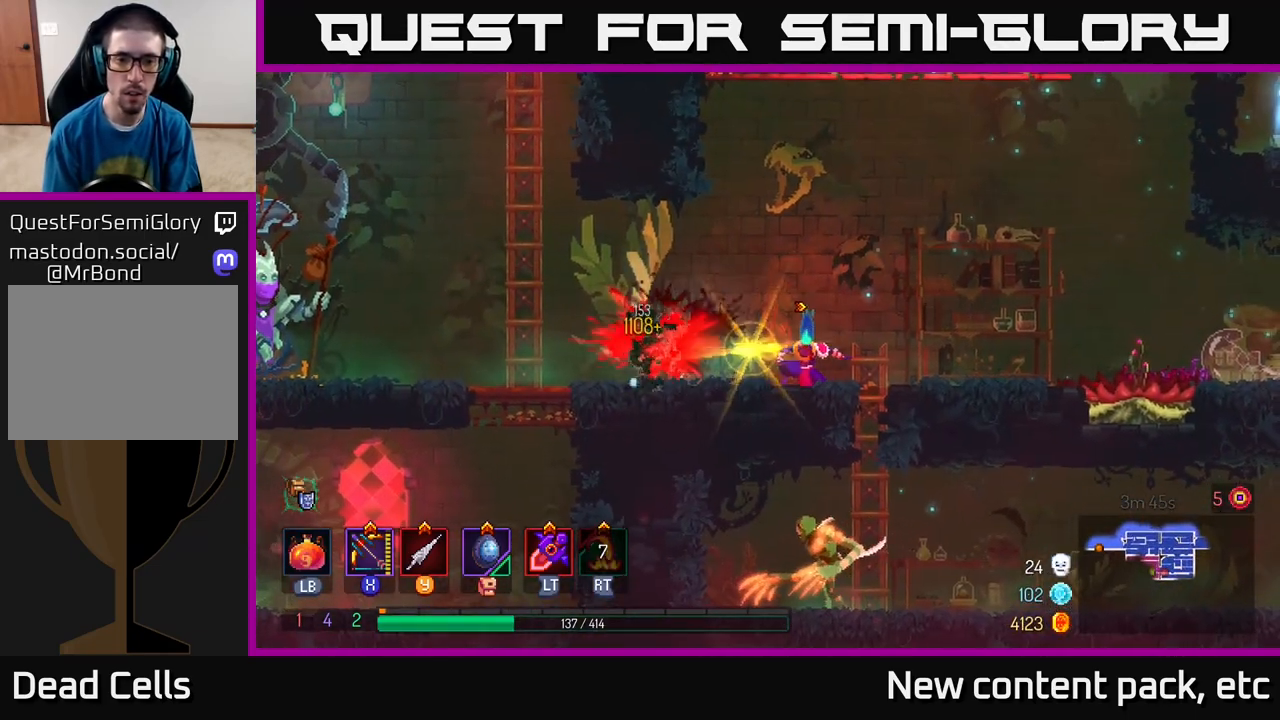
{"buttons": ["X"], "left_stick": "down", "right_stick": "center", "events": [[150, "X", "down"], [483, "left_stick", "down"]]}
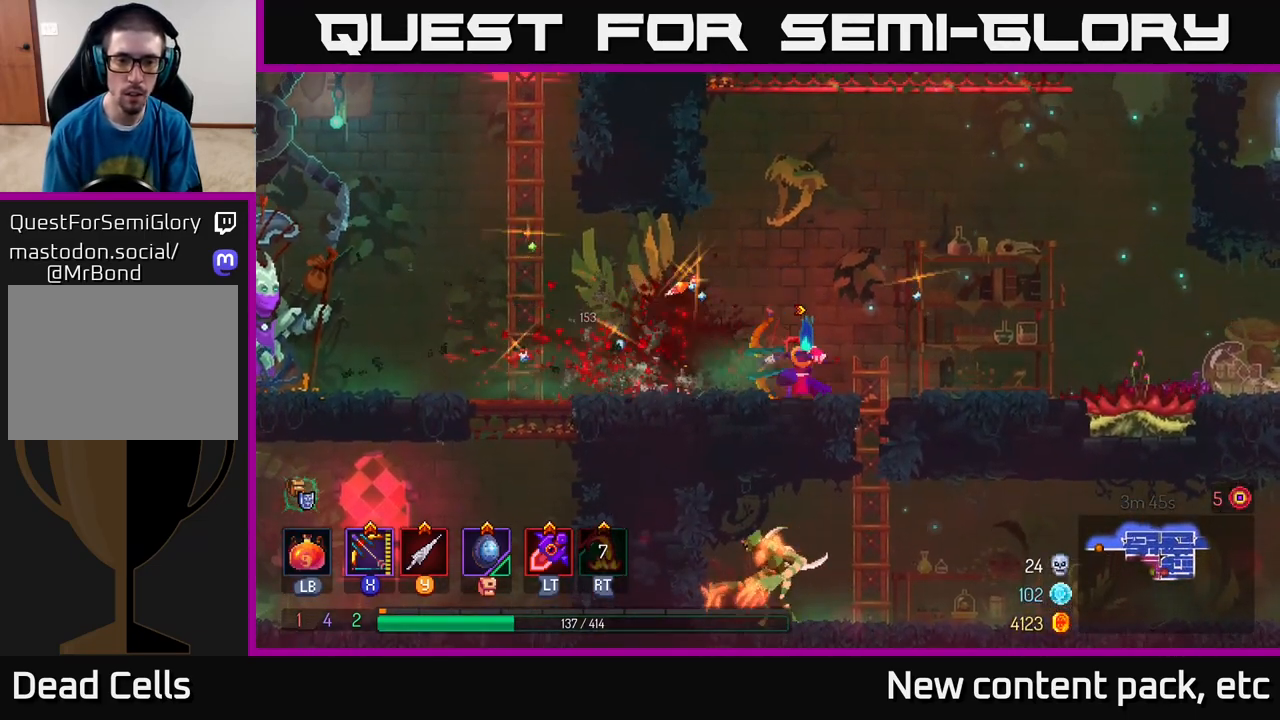
{"buttons": [], "left_stick": "right", "right_stick": "center", "events": [[133, "X", "up"], [283, "left_stick", "right"]]}